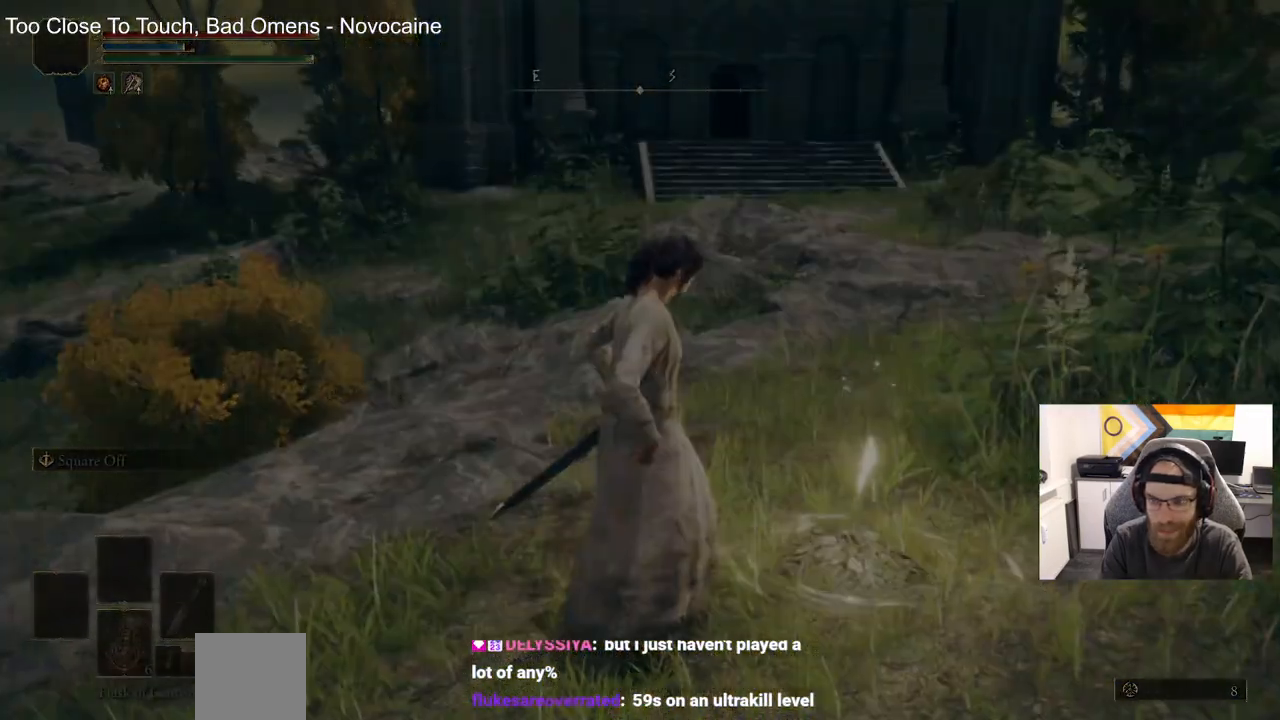
Gameplay with a controller (PlayStation layout); each line is a JSON object with the inputs held at the frame after it. "events" lists button and stick changes between this image and that frame as [ms after this image, input, new state], when the widget could be followed in between.
{"buttons": [], "left_stick": "center", "right_stick": "center", "events": [[133, "right_stick", "up-left"], [283, "right_stick", "center"]]}
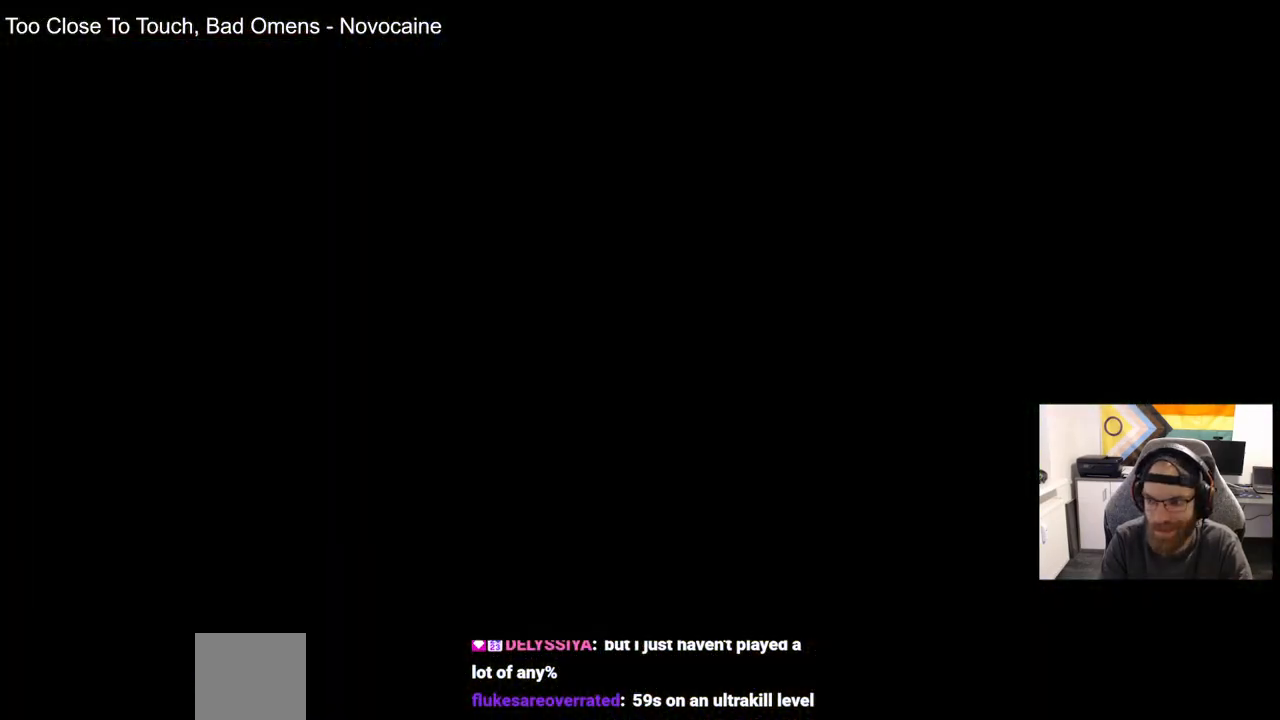
{"buttons": [], "left_stick": "center", "right_stick": "center", "events": []}
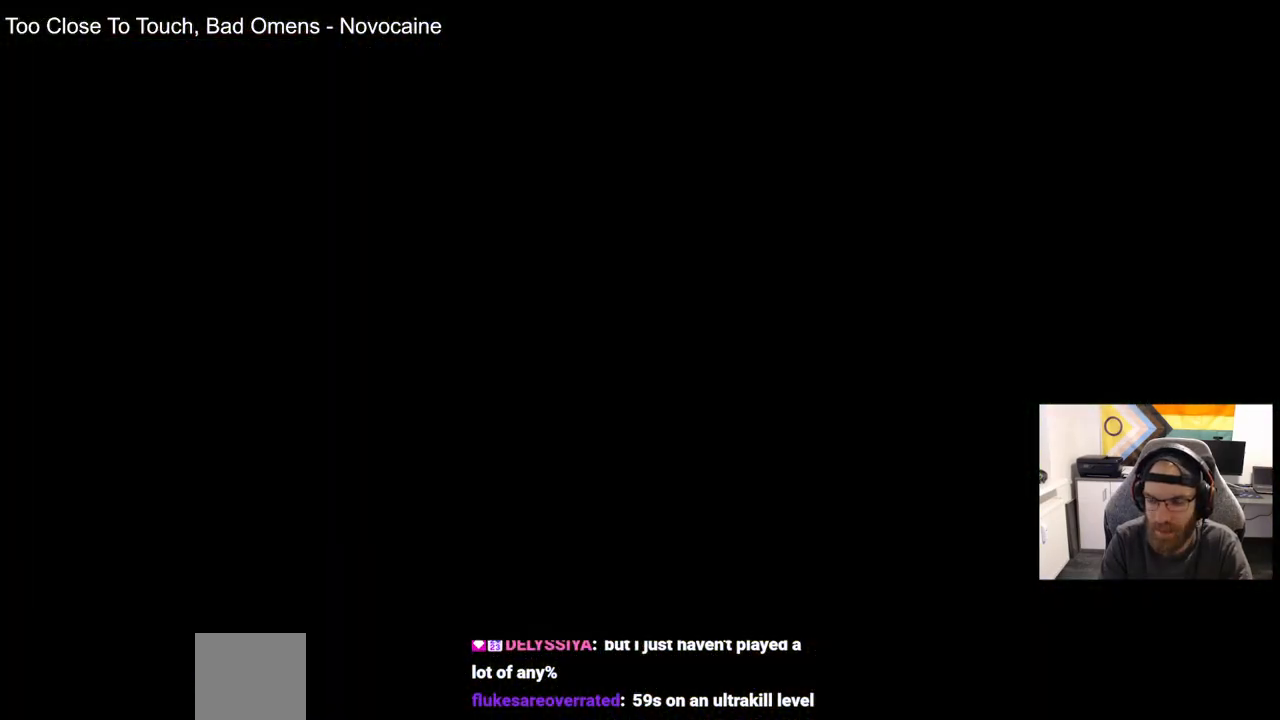
{"buttons": [], "left_stick": "center", "right_stick": "center", "events": []}
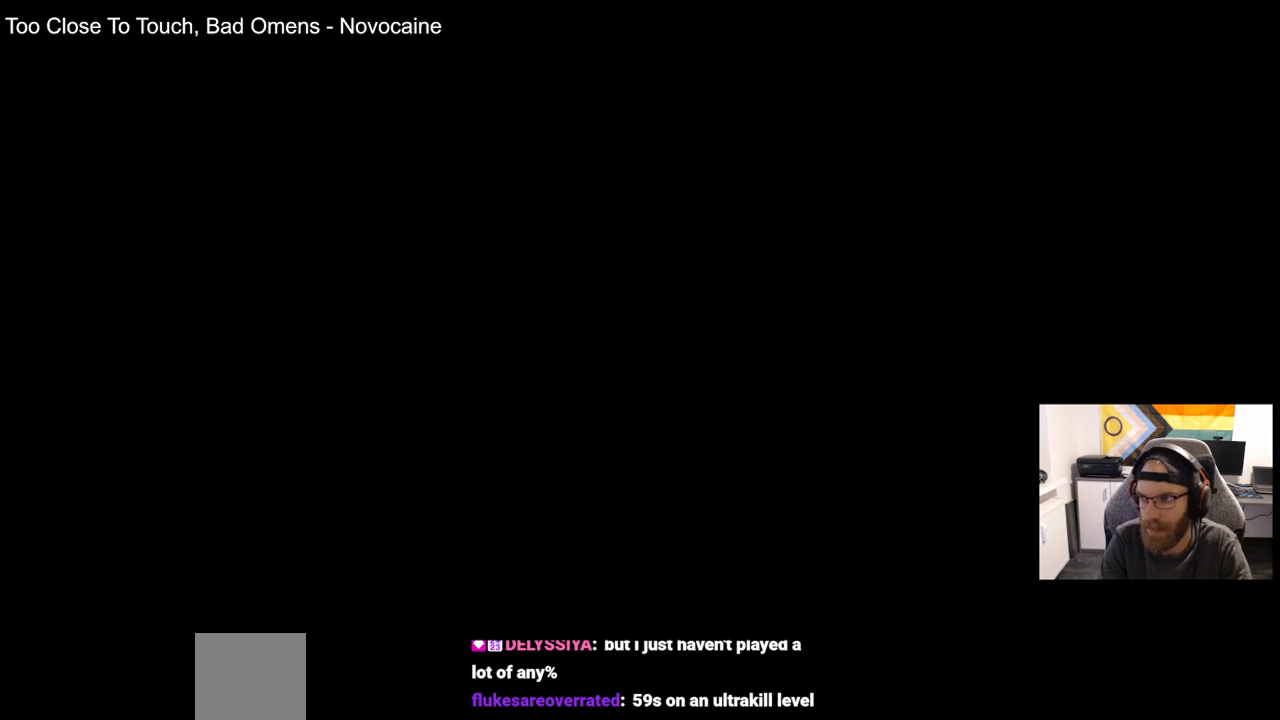
{"buttons": [], "left_stick": "center", "right_stick": "center", "events": []}
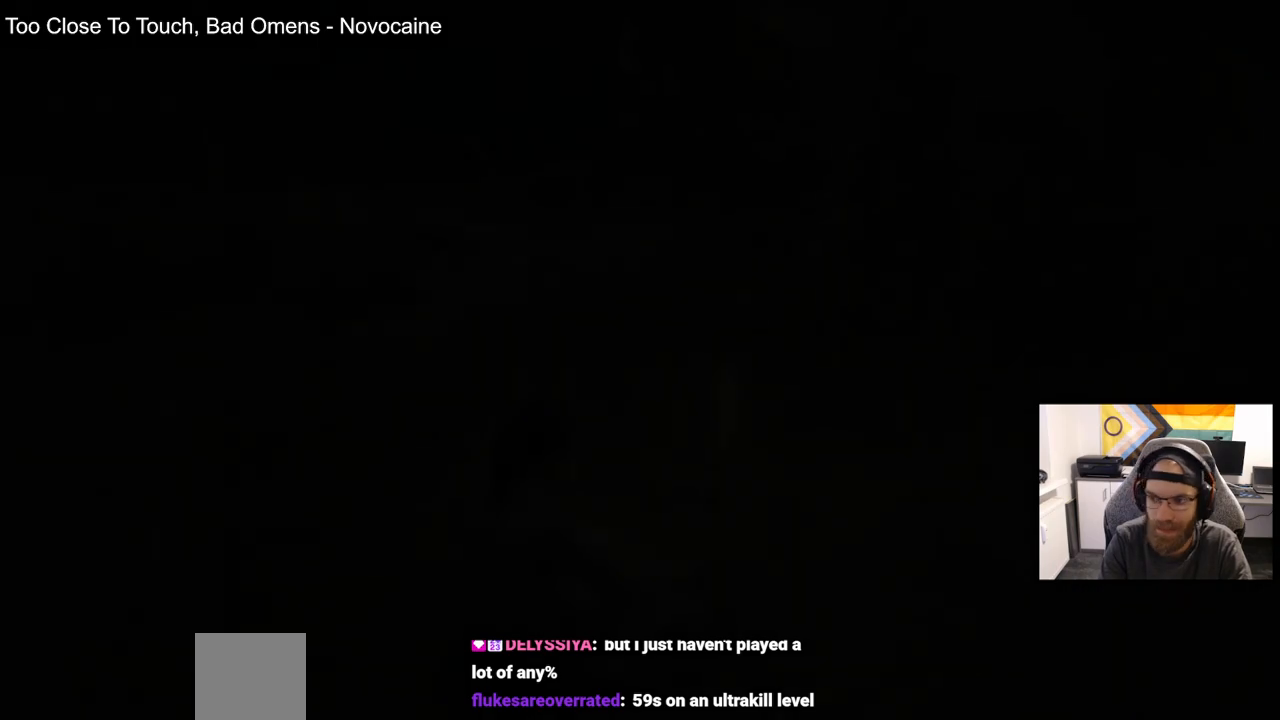
{"buttons": [], "left_stick": "center", "right_stick": "center", "events": []}
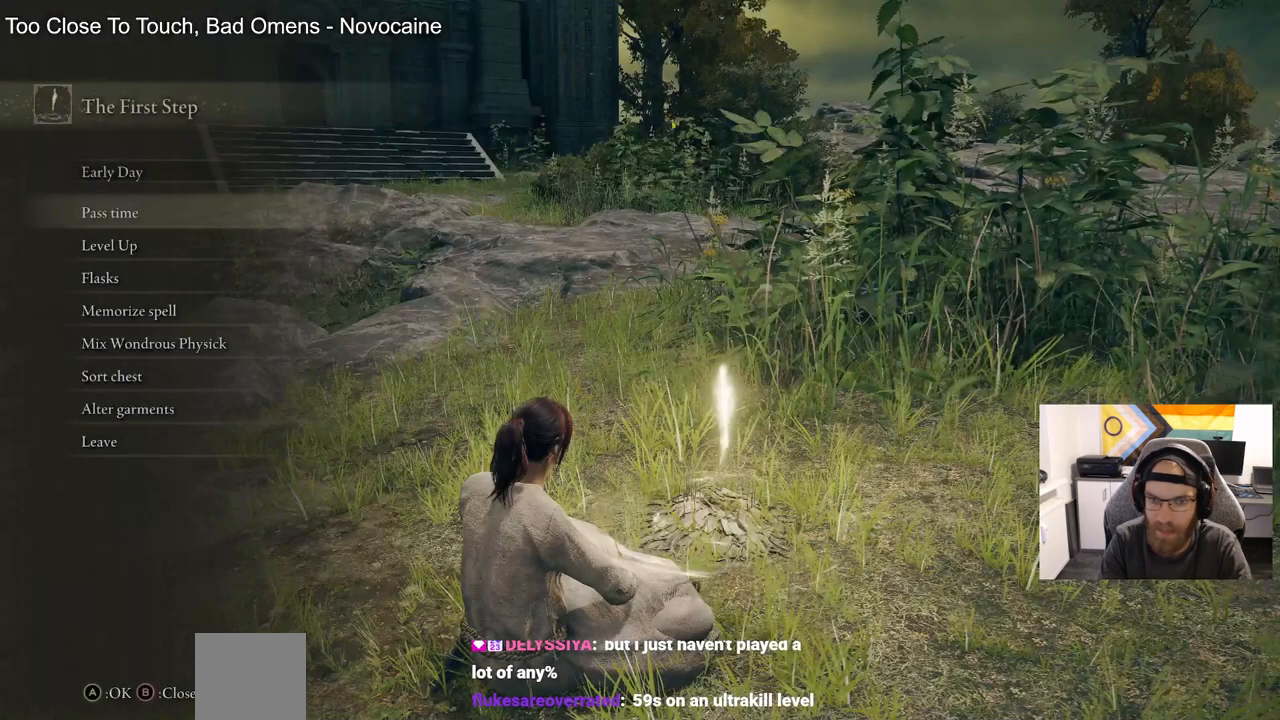
{"buttons": [], "left_stick": "center", "right_stick": "center", "events": []}
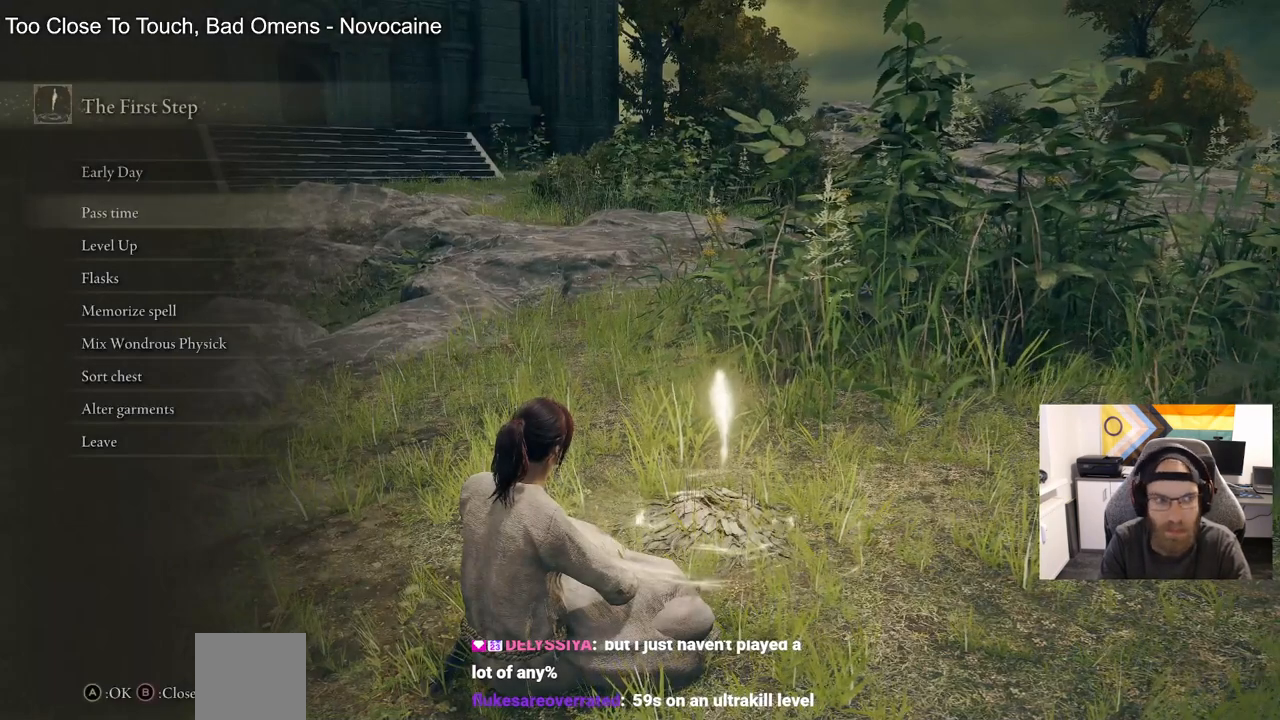
{"buttons": ["DPAD_DOWN"], "left_stick": "center", "right_stick": "center", "events": [[33, "DPAD_DOWN", "down"]]}
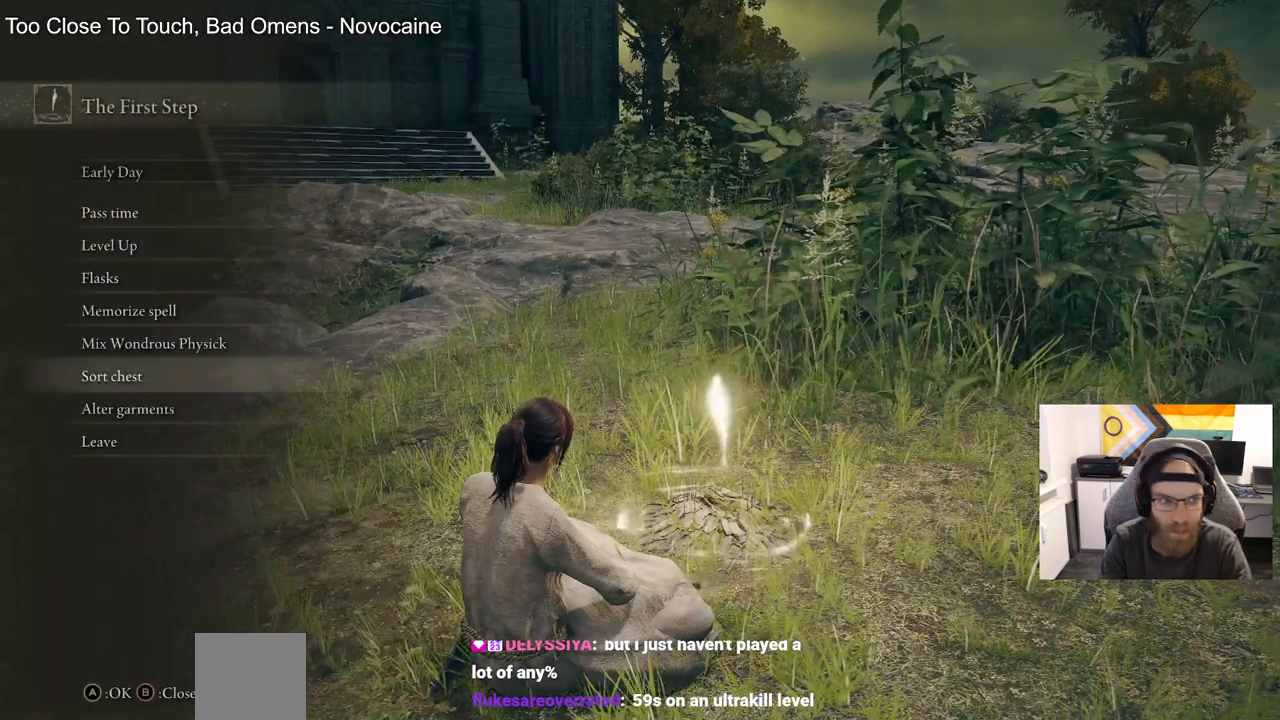
{"buttons": ["CROSS"], "left_stick": "center", "right_stick": "center", "events": [[67, "DPAD_DOWN", "up"], [350, "CROSS", "down"]]}
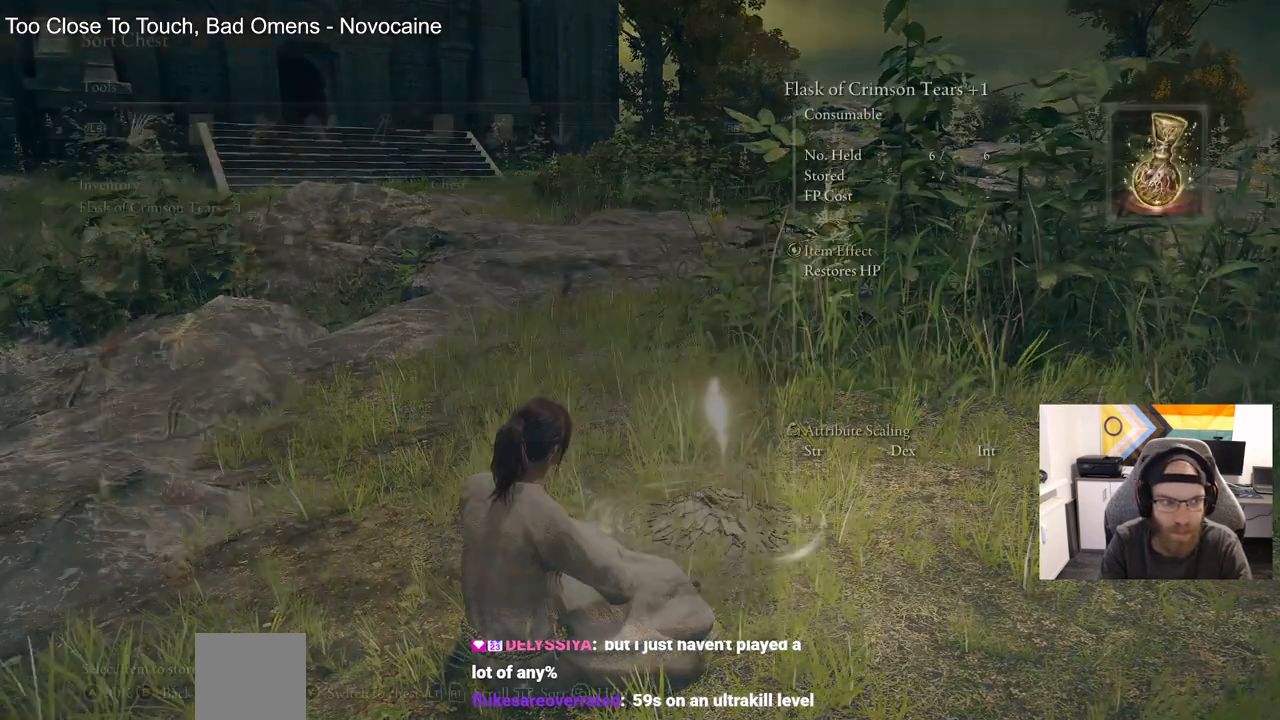
{"buttons": [], "left_stick": "center", "right_stick": "center", "events": [[33, "CROSS", "up"]]}
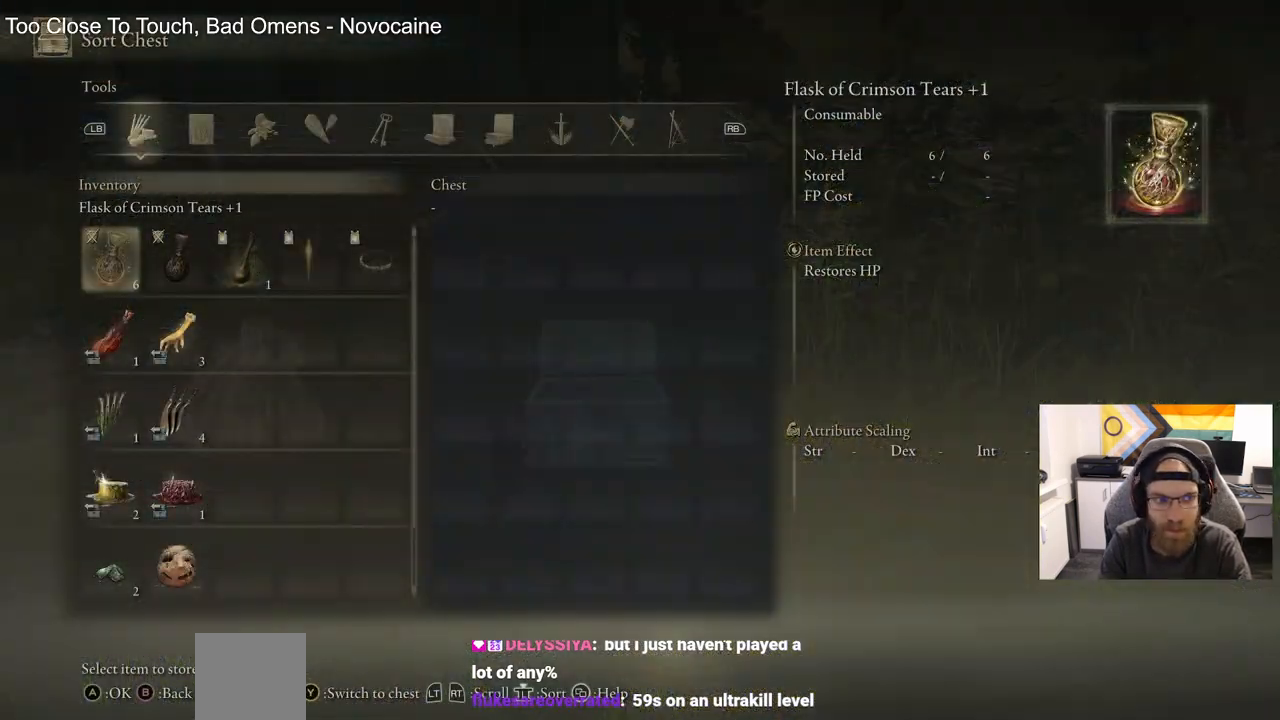
{"buttons": [], "left_stick": "center", "right_stick": "center", "events": []}
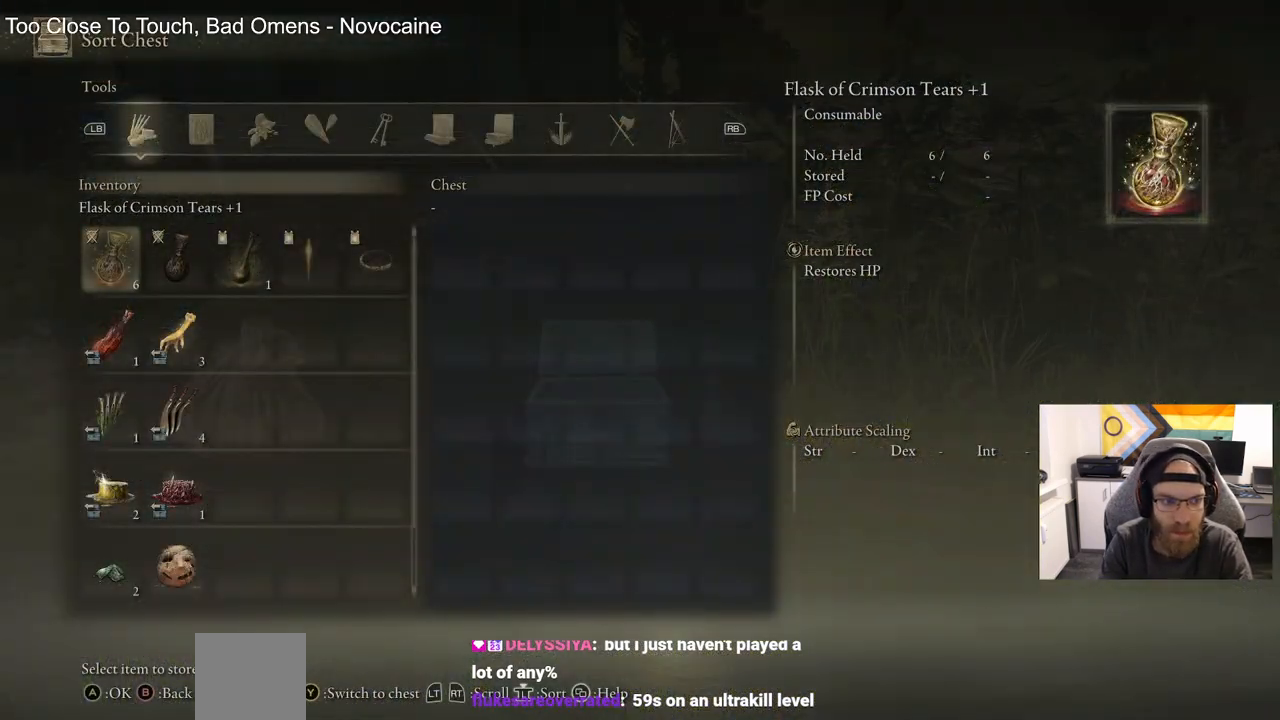
{"buttons": [], "left_stick": "center", "right_stick": "center", "events": []}
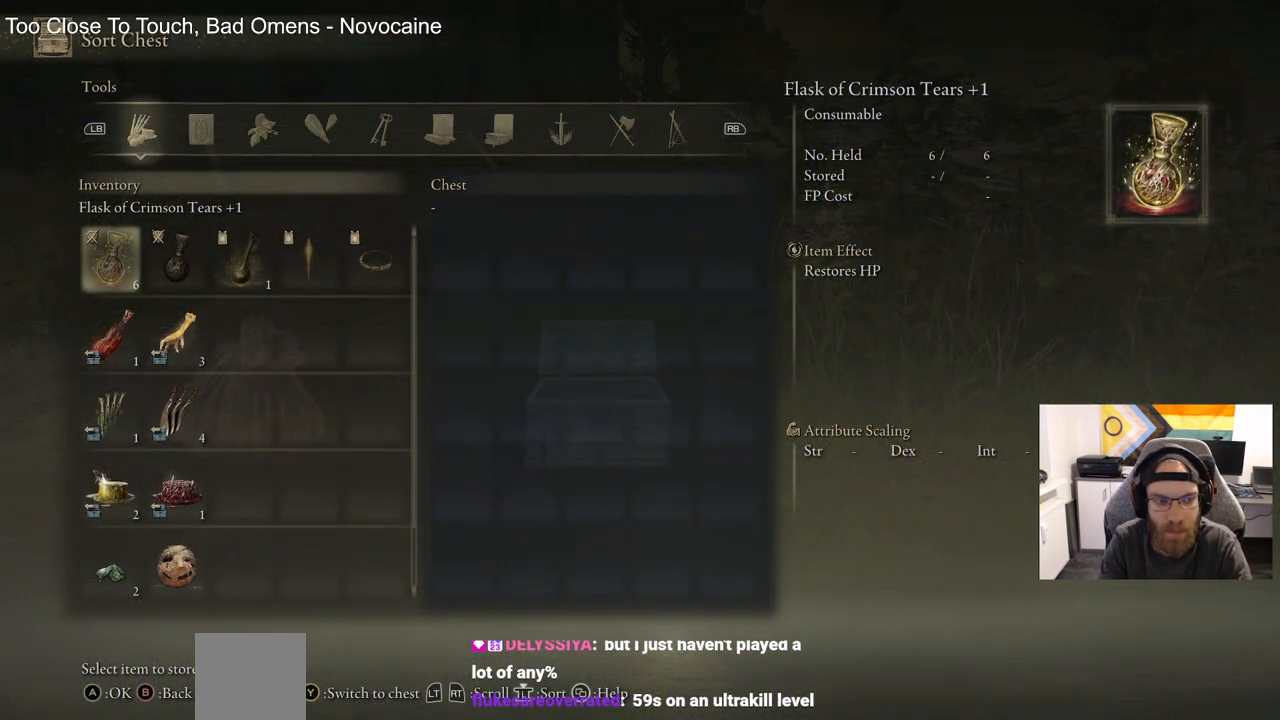
{"buttons": ["DPAD_DOWN"], "left_stick": "center", "right_stick": "center", "events": [[200, "DPAD_DOWN", "down"]]}
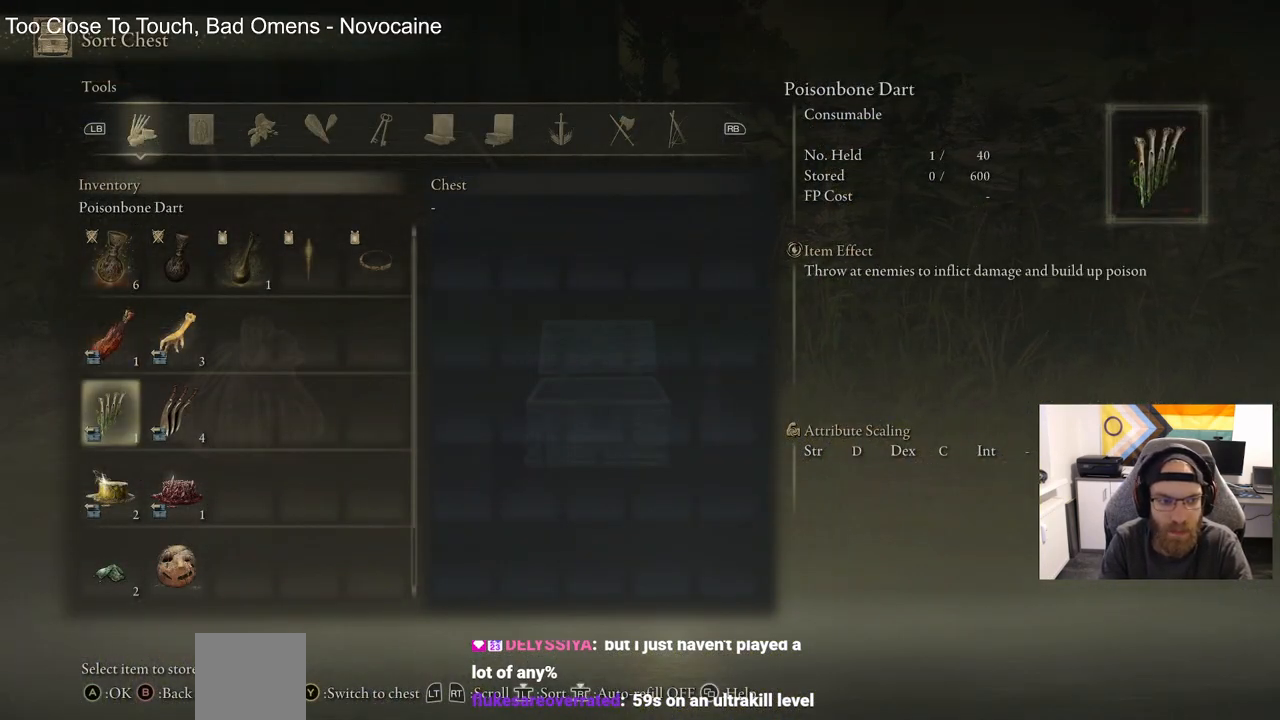
{"buttons": ["CIRCLE"], "left_stick": "center", "right_stick": "center", "events": [[283, "DPAD_DOWN", "up"], [467, "CIRCLE", "down"]]}
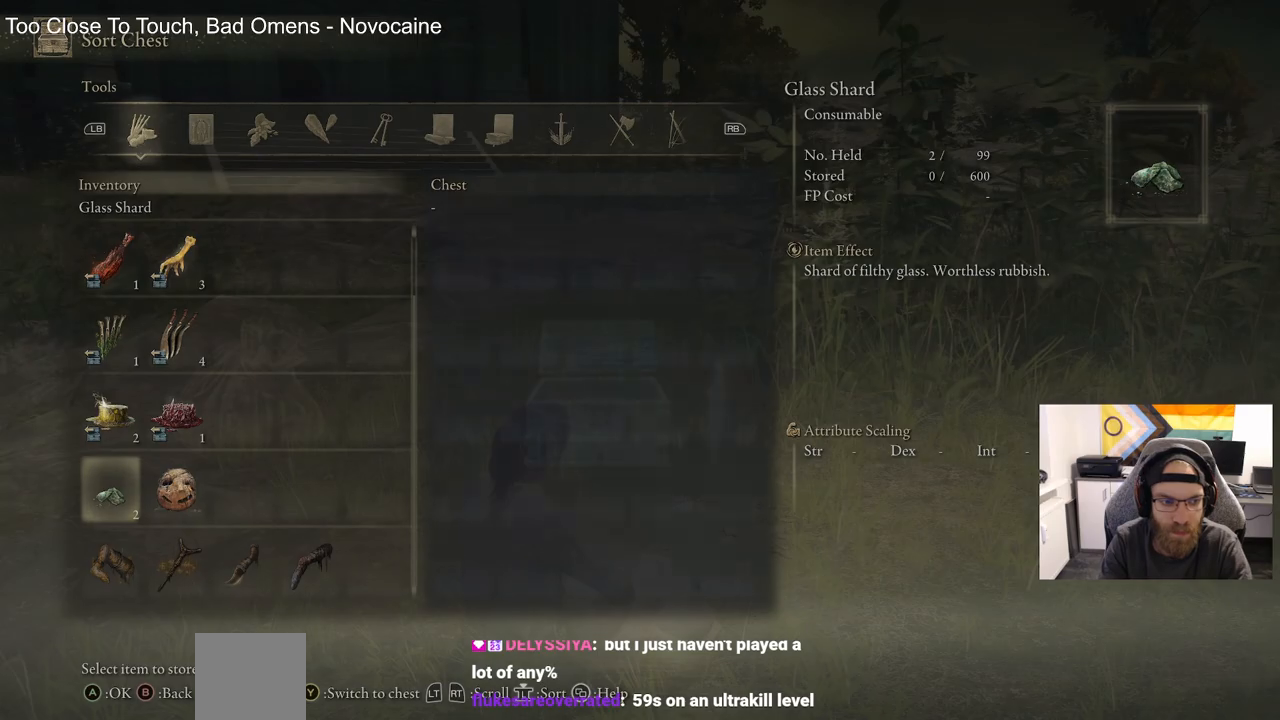
{"buttons": [], "left_stick": "center", "right_stick": "center", "events": [[133, "CIRCLE", "up"]]}
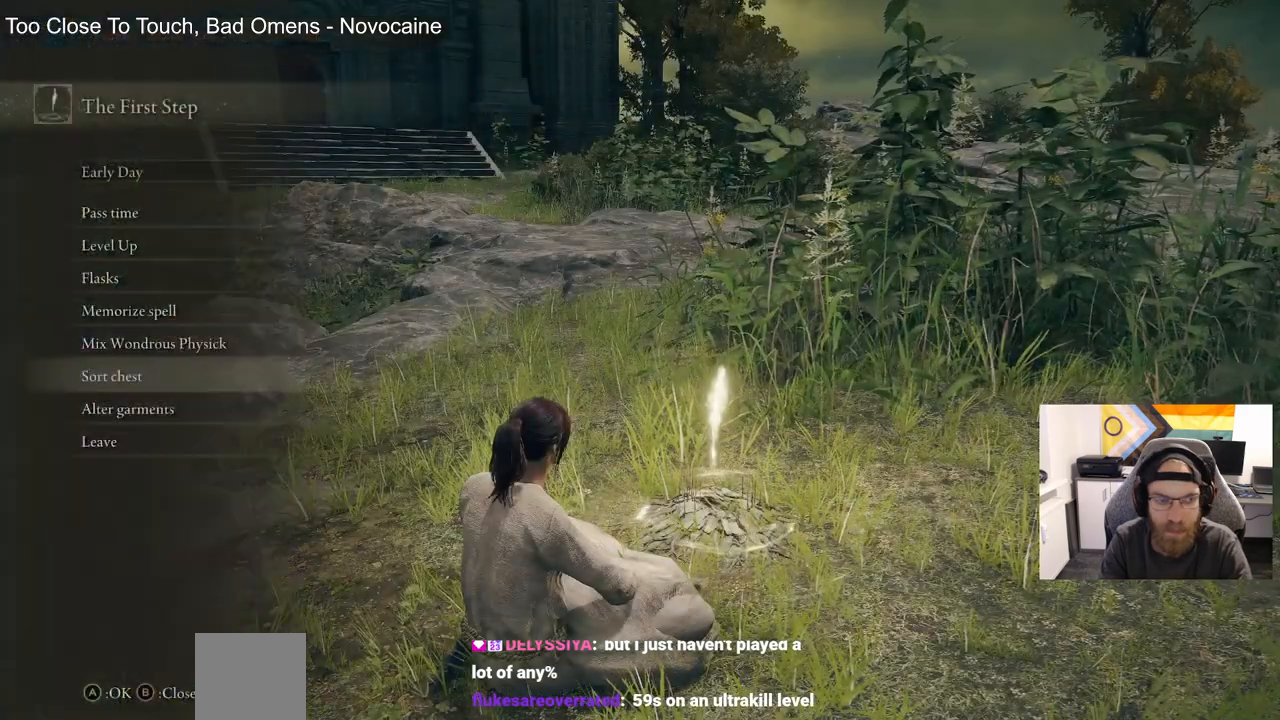
{"buttons": [], "left_stick": "center", "right_stick": "center", "events": [[217, "CIRCLE", "down"], [367, "CIRCLE", "up"]]}
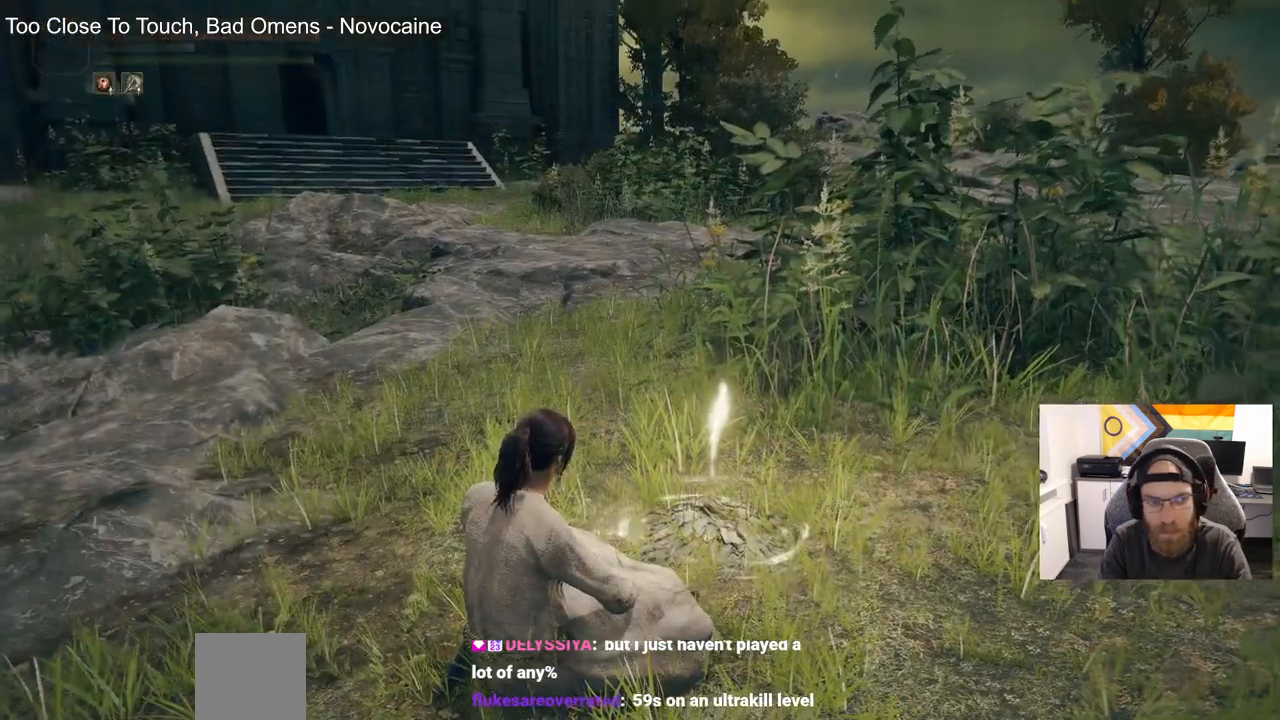
{"buttons": [], "left_stick": "center", "right_stick": "center", "events": []}
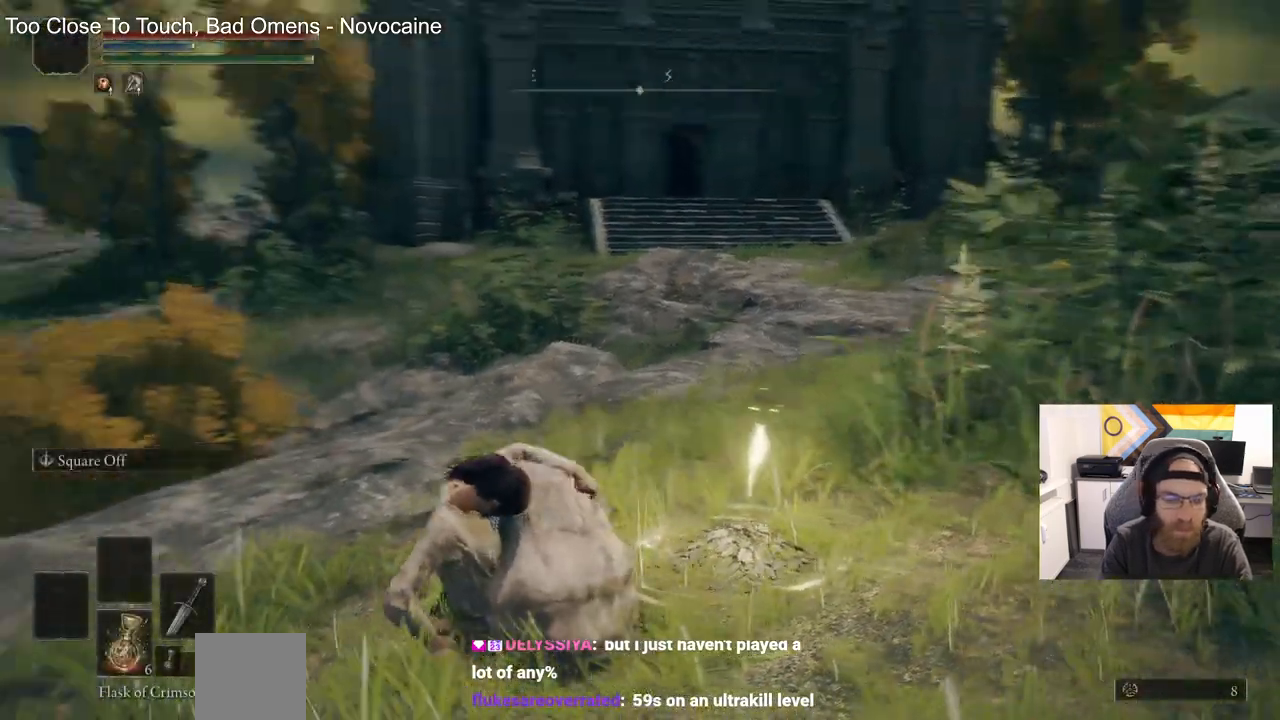
{"buttons": [], "left_stick": "up", "right_stick": "center", "events": [[183, "left_stick", "up"]]}
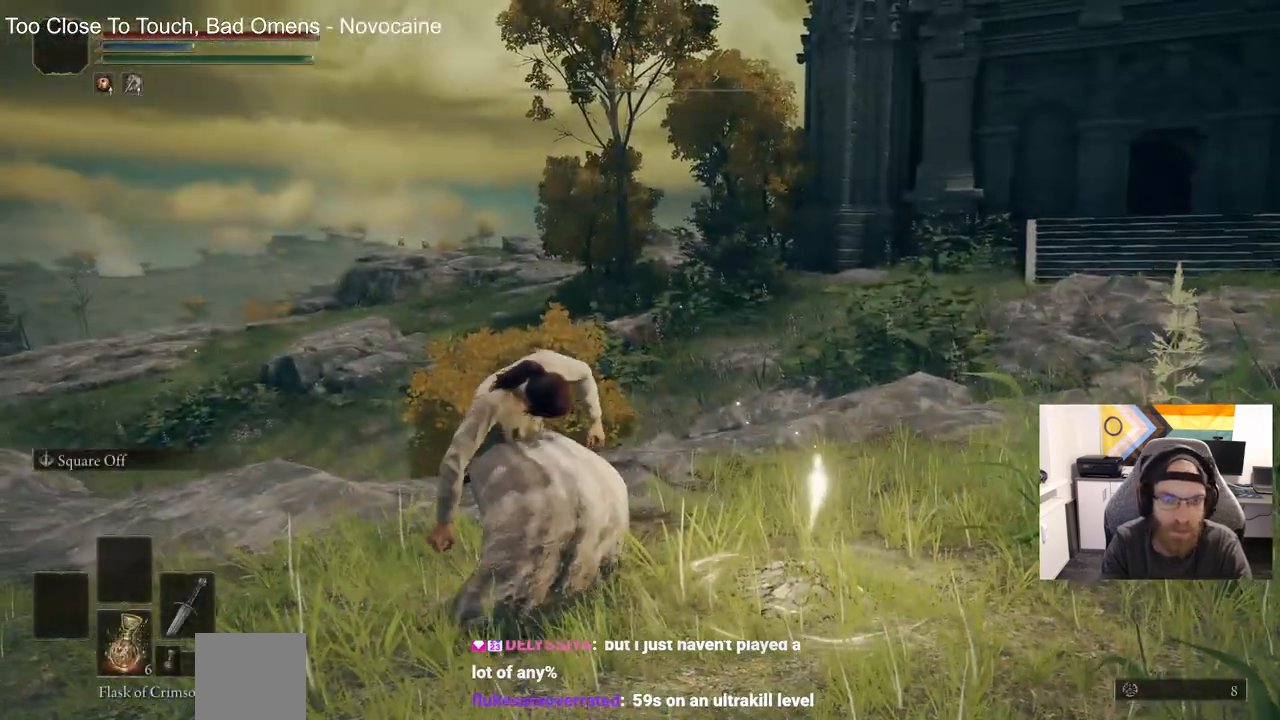
{"buttons": [], "left_stick": "center", "right_stick": "center", "events": [[400, "left_stick", "center"]]}
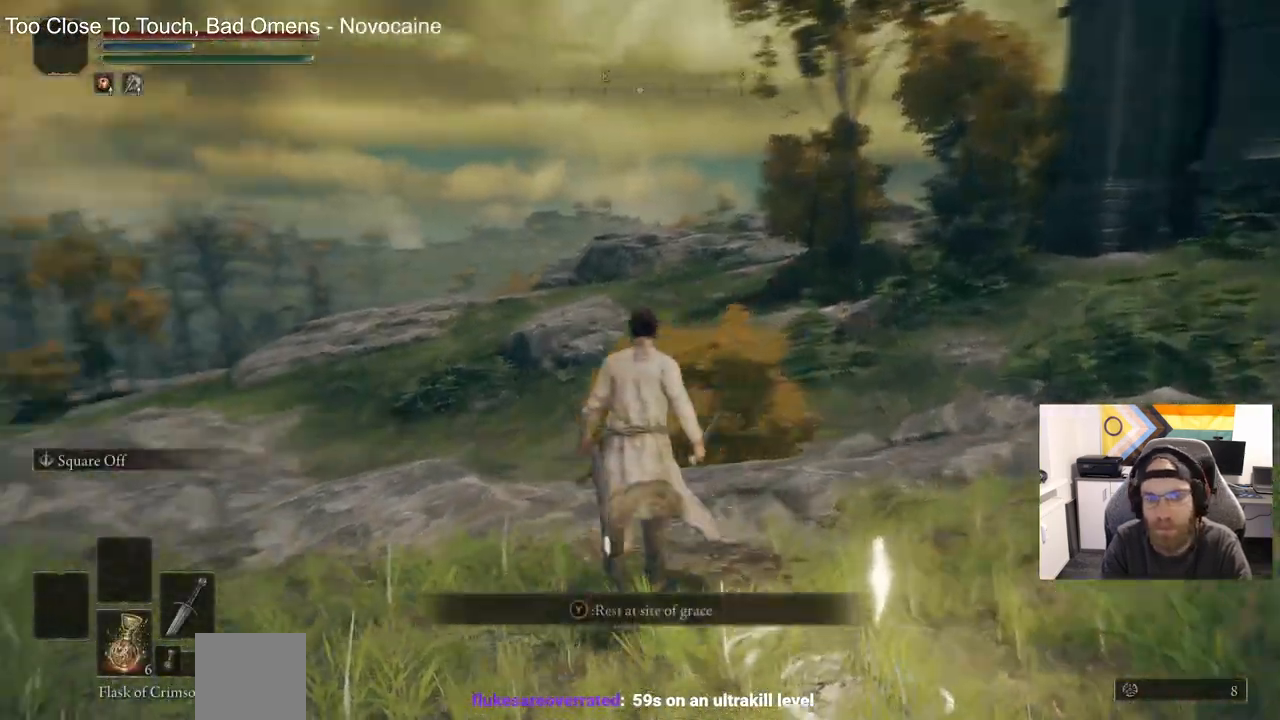
{"buttons": [], "left_stick": "center", "right_stick": "center", "events": []}
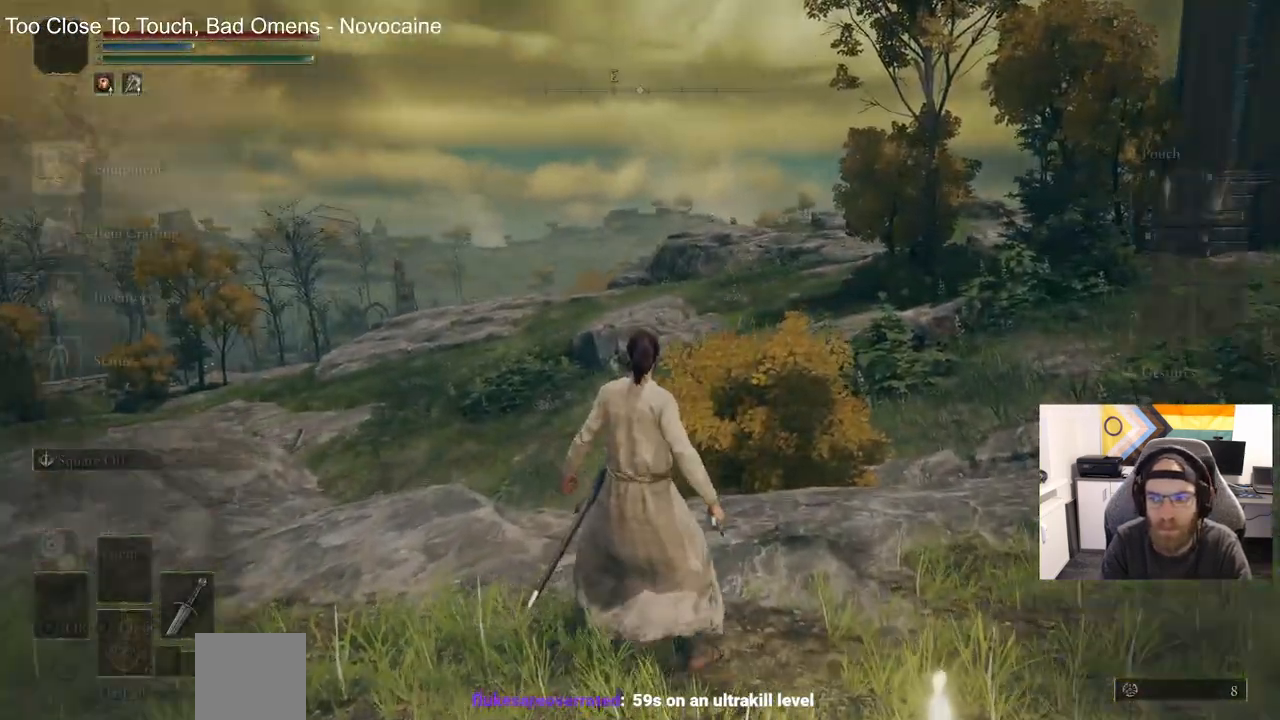
{"buttons": [], "left_stick": "center", "right_stick": "center", "events": []}
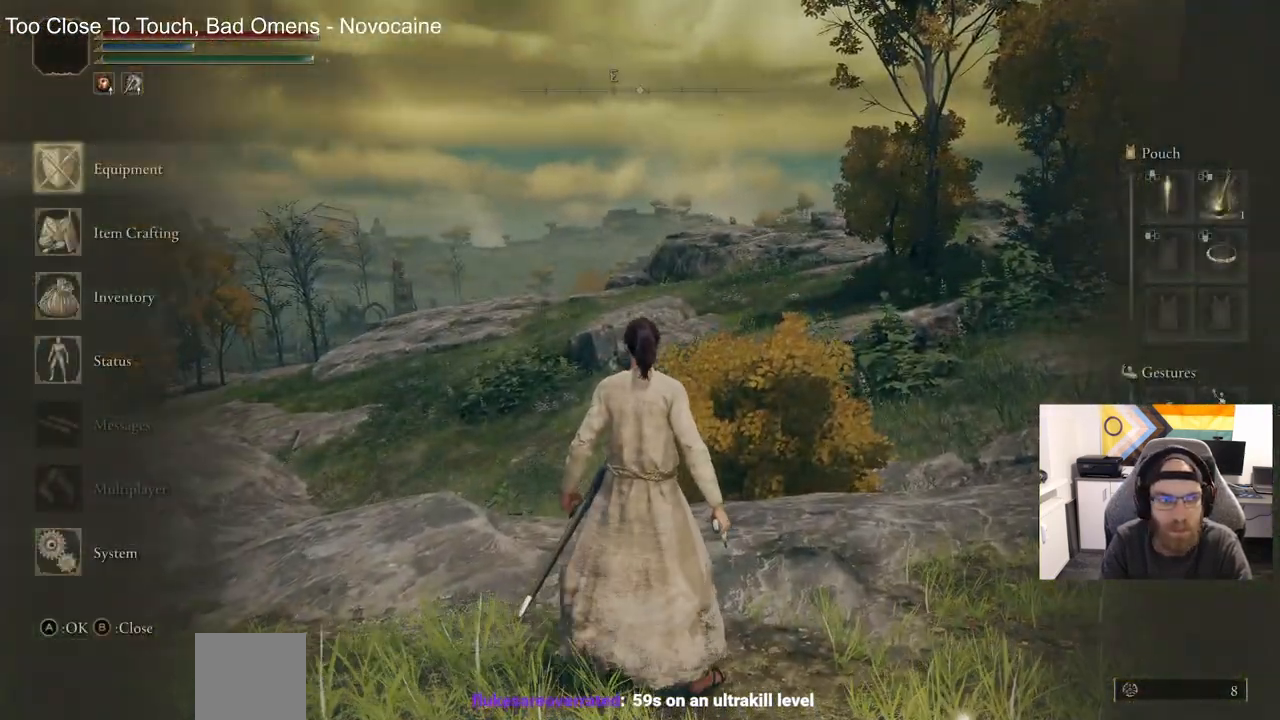
{"buttons": ["DPAD_UP"], "left_stick": "center", "right_stick": "center", "events": [[467, "DPAD_UP", "down"]]}
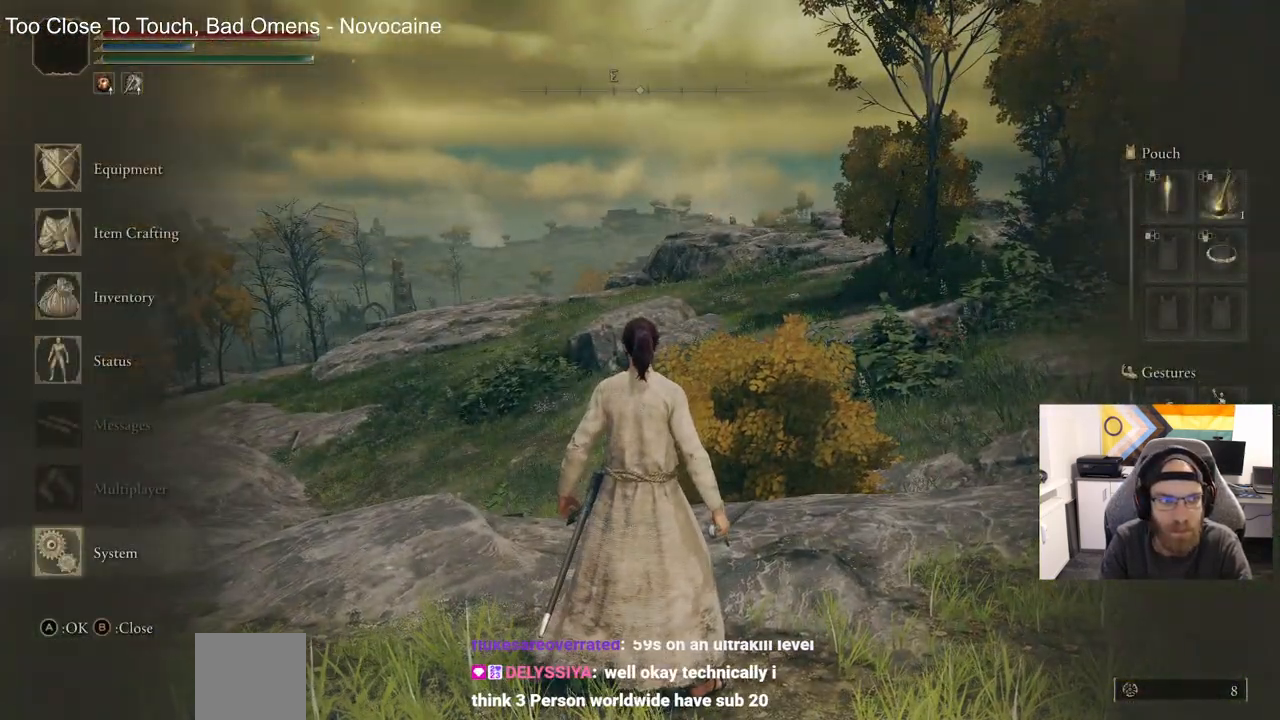
{"buttons": [], "left_stick": "center", "right_stick": "center", "events": [[117, "DPAD_UP", "up"], [267, "CROSS", "down"], [350, "CROSS", "up"]]}
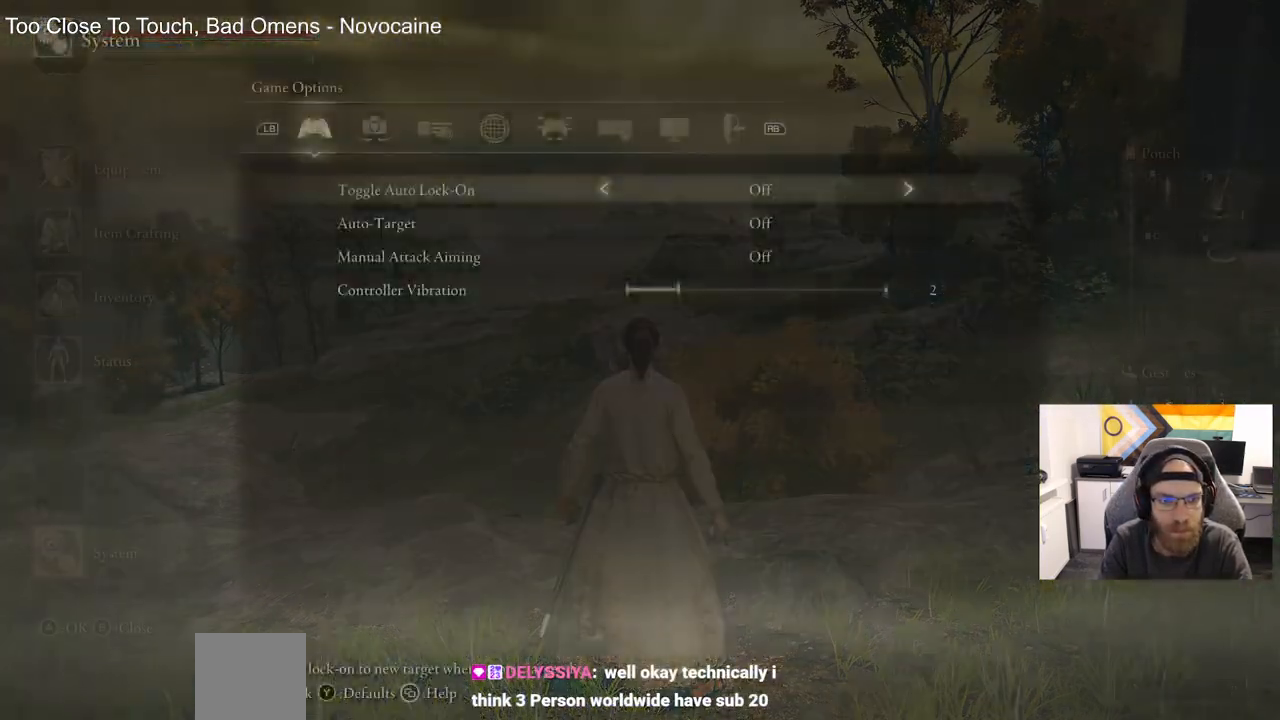
{"buttons": [], "left_stick": "center", "right_stick": "center", "events": [[67, "L1", "down"], [183, "L1", "up"], [250, "left_stick", "up"], [383, "left_stick", "center"]]}
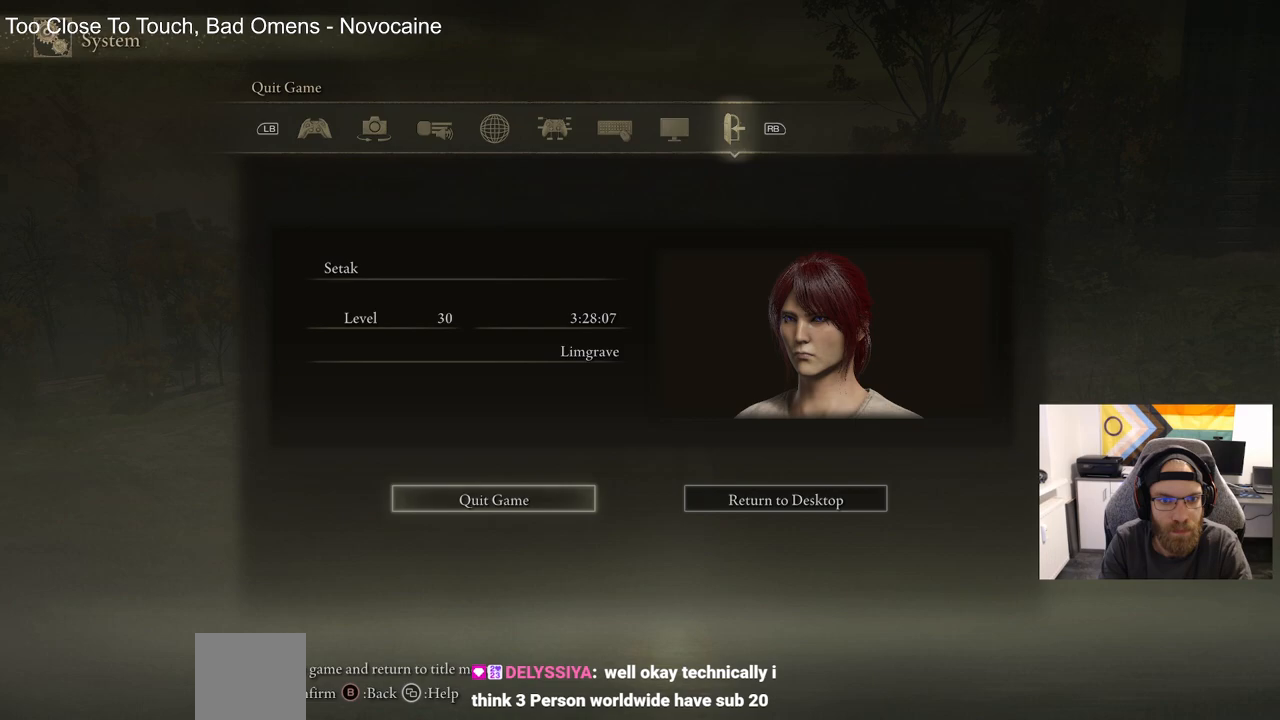
{"buttons": [], "left_stick": "center", "right_stick": "center", "events": [[217, "DPAD_RIGHT", "down"], [333, "DPAD_RIGHT", "up"], [350, "CROSS", "down"], [450, "CROSS", "up"]]}
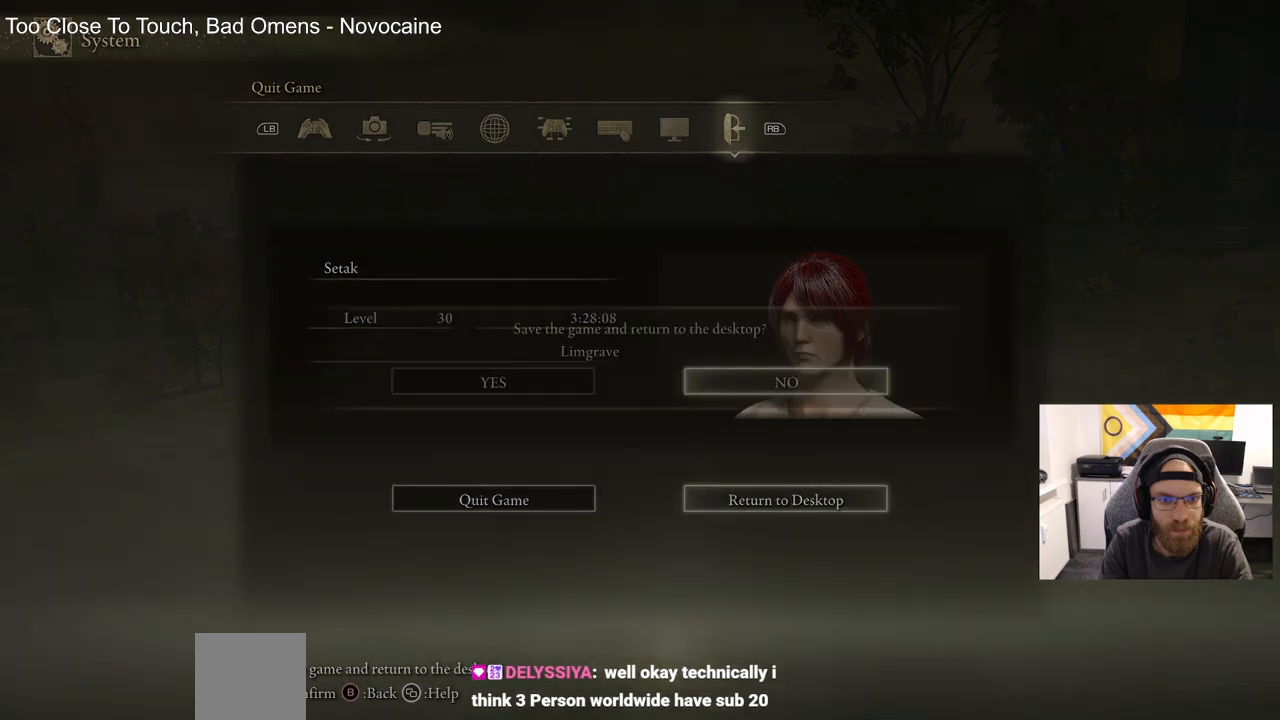
{"buttons": [], "left_stick": "center", "right_stick": "center", "events": [[233, "DPAD_LEFT", "down"], [300, "DPAD_LEFT", "up"], [333, "CROSS", "down"], [400, "CROSS", "up"]]}